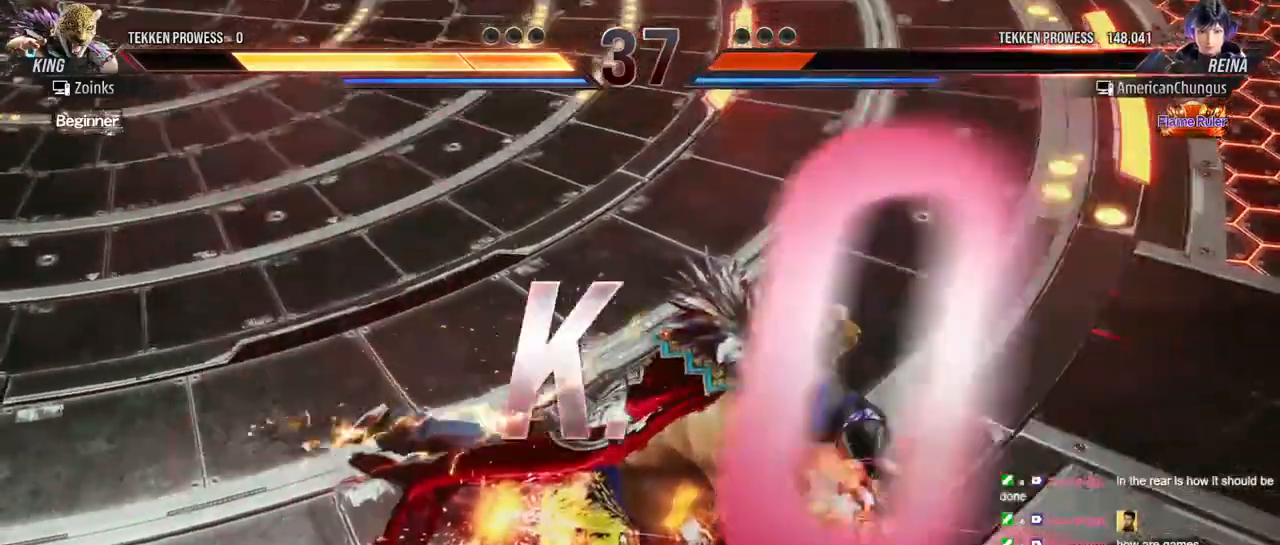
Gameplay with a controller (arcade stick); each line is a JSON object with the inputs held at the frame after it. "events" lists button and stick changes between this image and that frame as [ms after this image, input, new state], when the widget could be followed in between. Not read: L3 R3.
{"buttons": ["TRIANGLE"], "left_stick": "center", "events": [[33, "TRIANGLE", "down"]]}
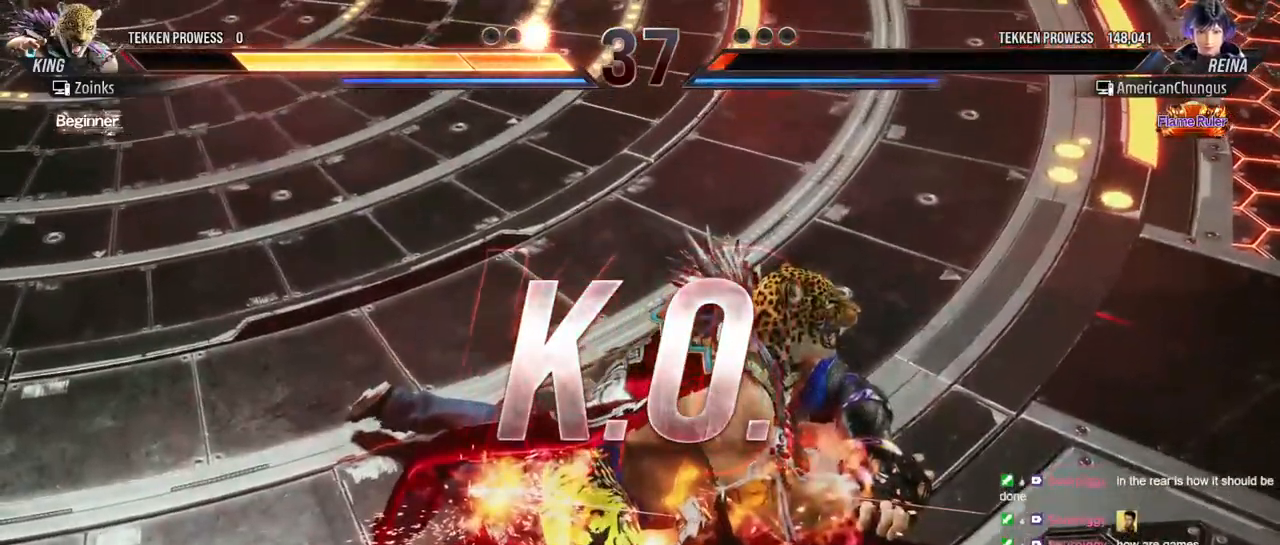
{"buttons": [], "left_stick": "center", "events": [[116, "TRIANGLE", "up"]]}
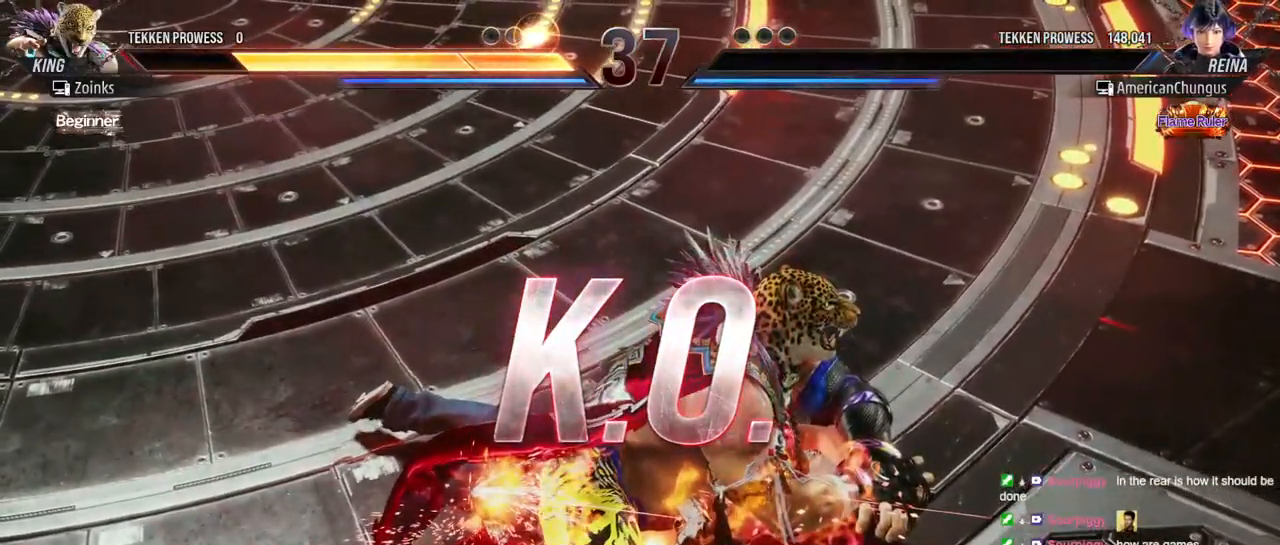
{"buttons": [], "left_stick": "center", "events": []}
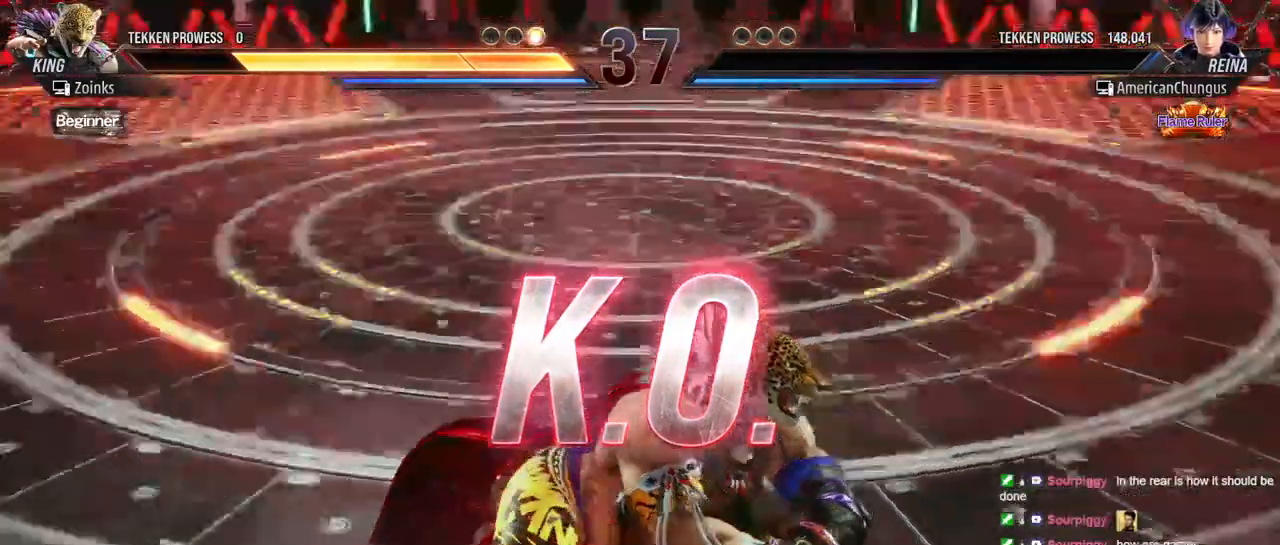
{"buttons": [], "left_stick": "center", "events": []}
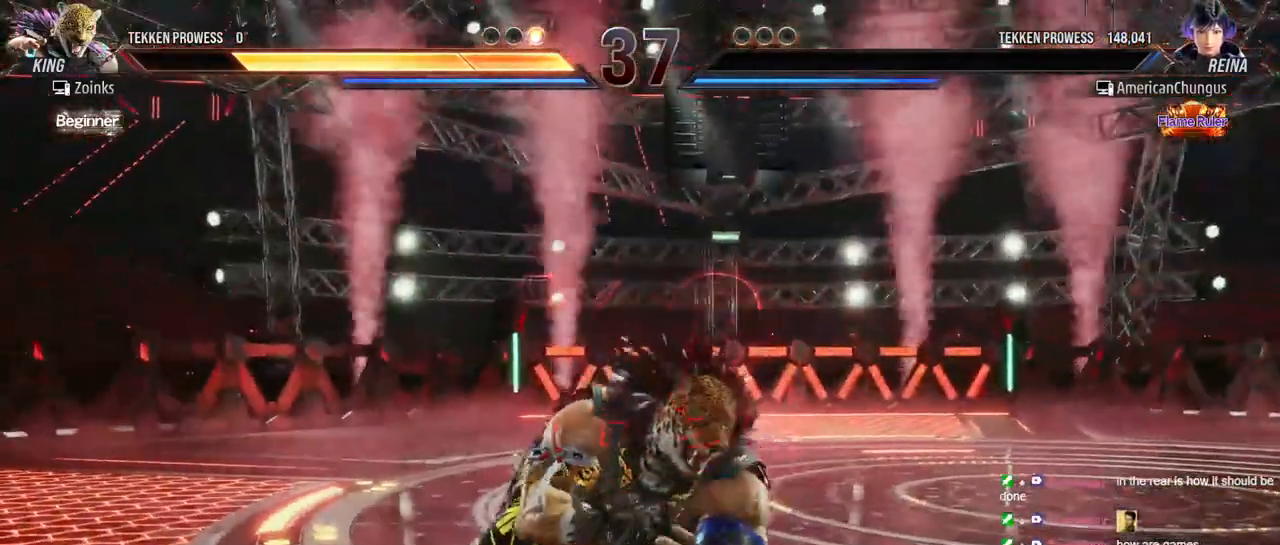
{"buttons": [], "left_stick": "center", "events": []}
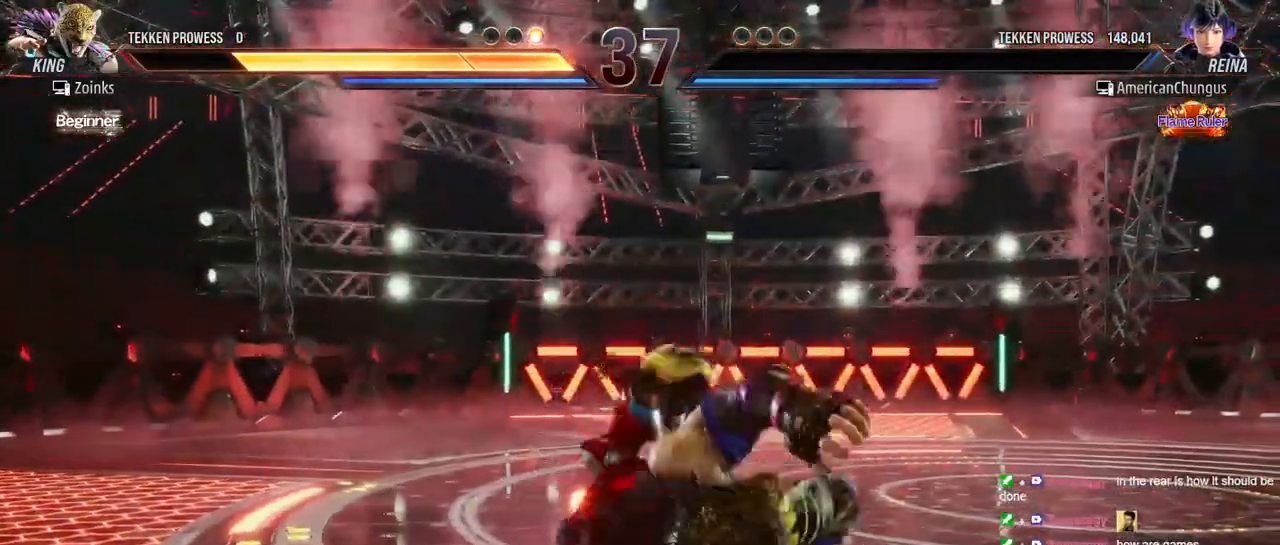
{"buttons": [], "left_stick": "center", "events": []}
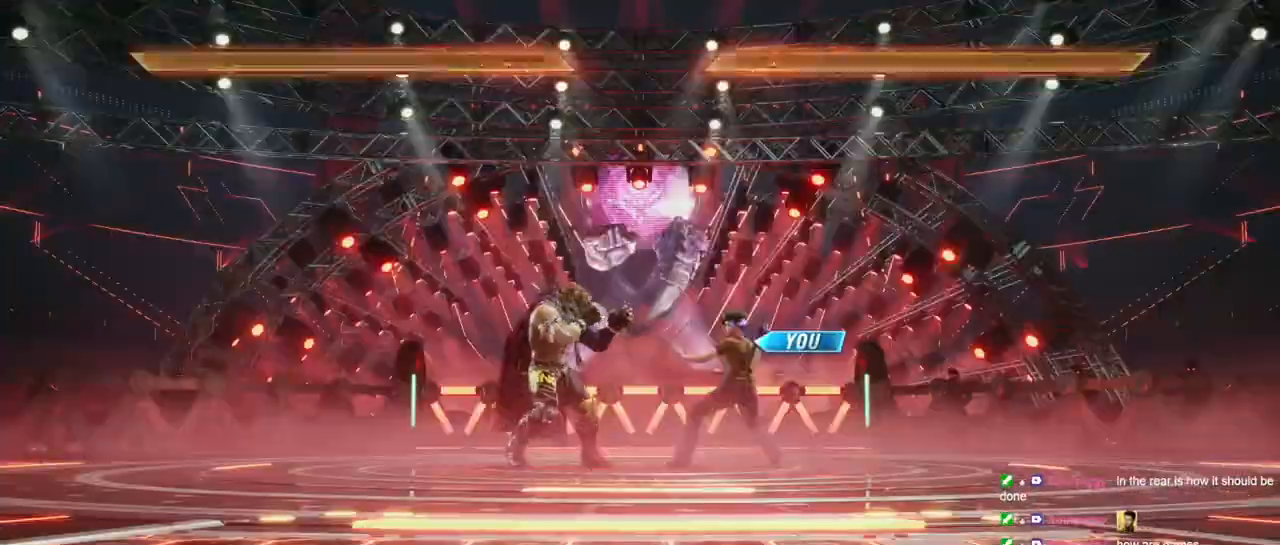
{"buttons": [], "left_stick": "center", "events": []}
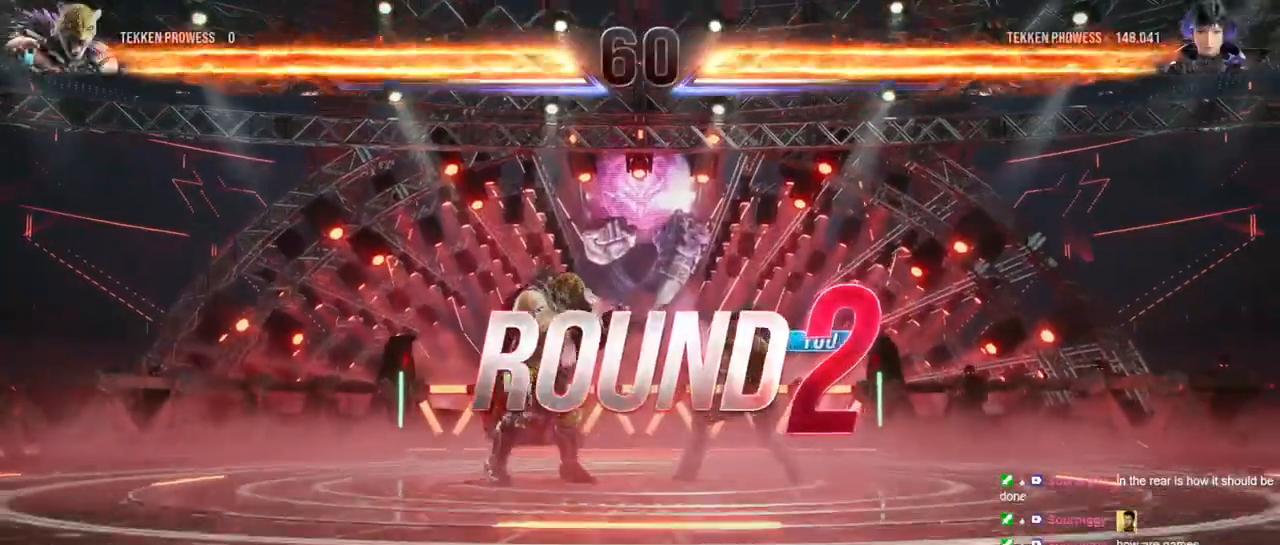
{"buttons": [], "left_stick": "center", "events": []}
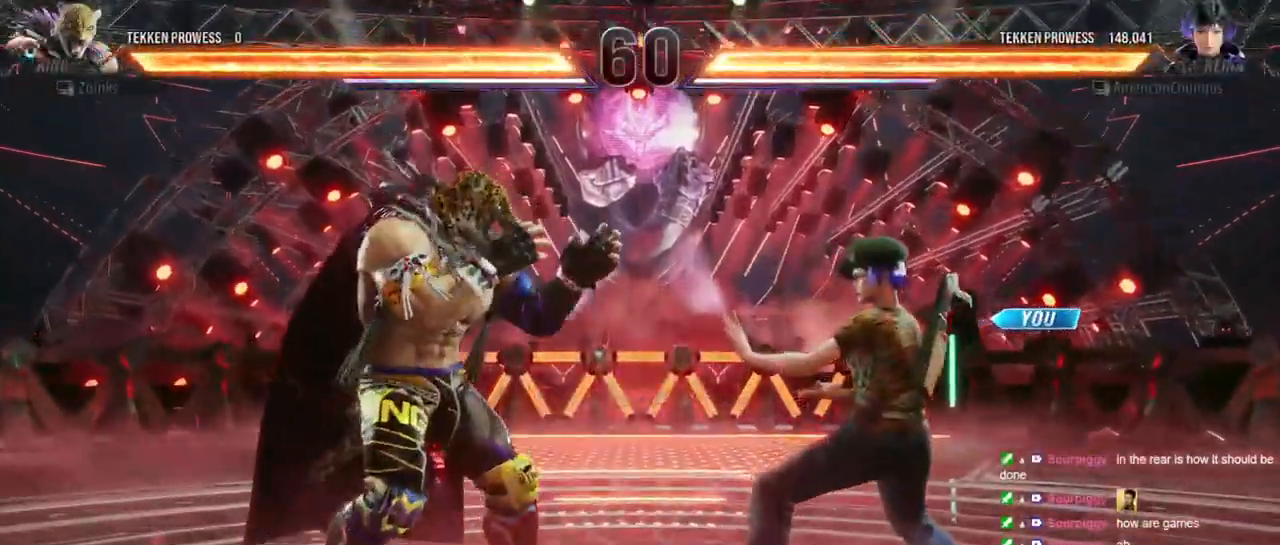
{"buttons": ["SQUARE", "TRIANGLE"], "left_stick": "center", "events": [[33, "TRIANGLE", "down"], [84, "SQUARE", "down"], [100, "TRIANGLE", "up"], [134, "SQUARE", "up"], [217, "TRIANGLE", "down"], [300, "SQUARE", "down"], [334, "TRIANGLE", "up"], [350, "SQUARE", "up"], [400, "TRIANGLE", "down"], [501, "SQUARE", "down"]]}
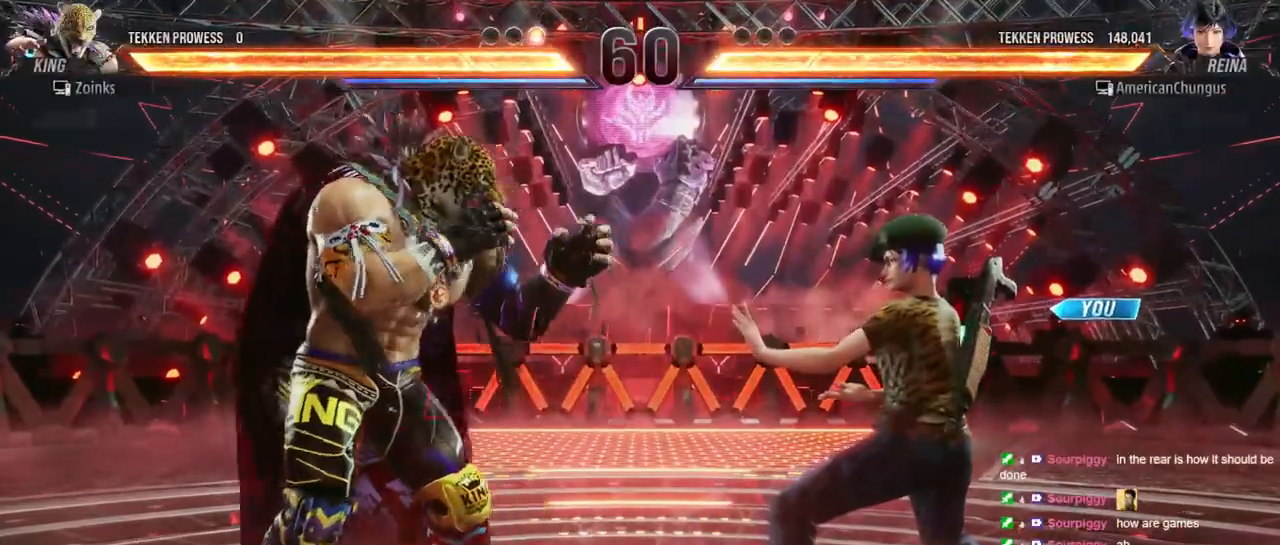
{"buttons": [], "left_stick": "center", "events": [[33, "TRIANGLE", "up"], [50, "SQUARE", "up"], [133, "TRIANGLE", "down"], [183, "SQUARE", "down"], [233, "TRIANGLE", "up"], [250, "SQUARE", "up"]]}
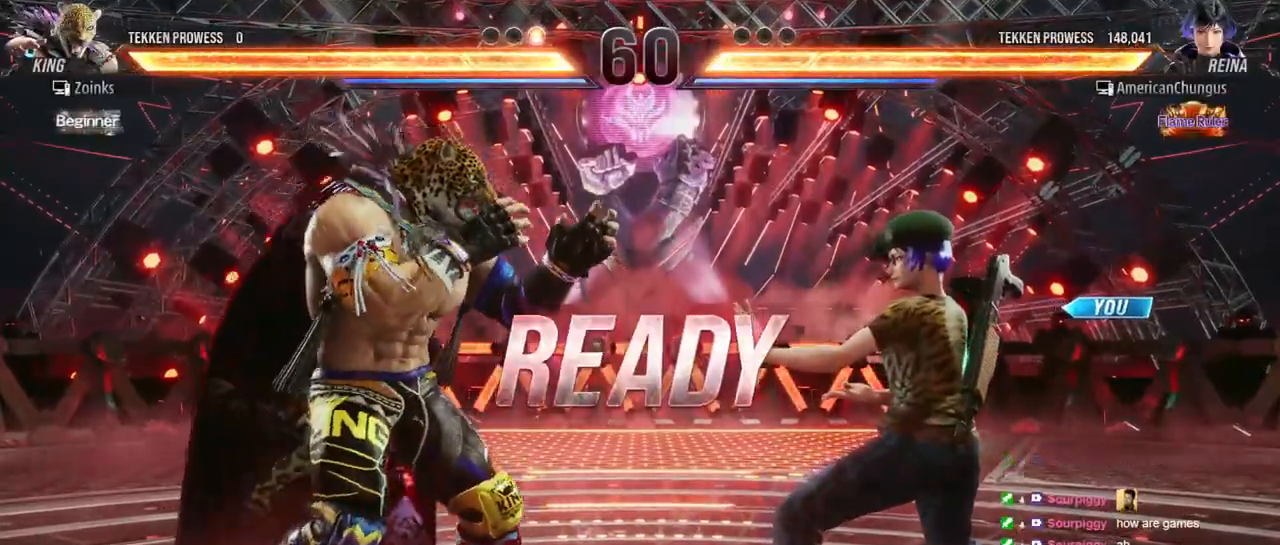
{"buttons": [], "left_stick": "center", "events": []}
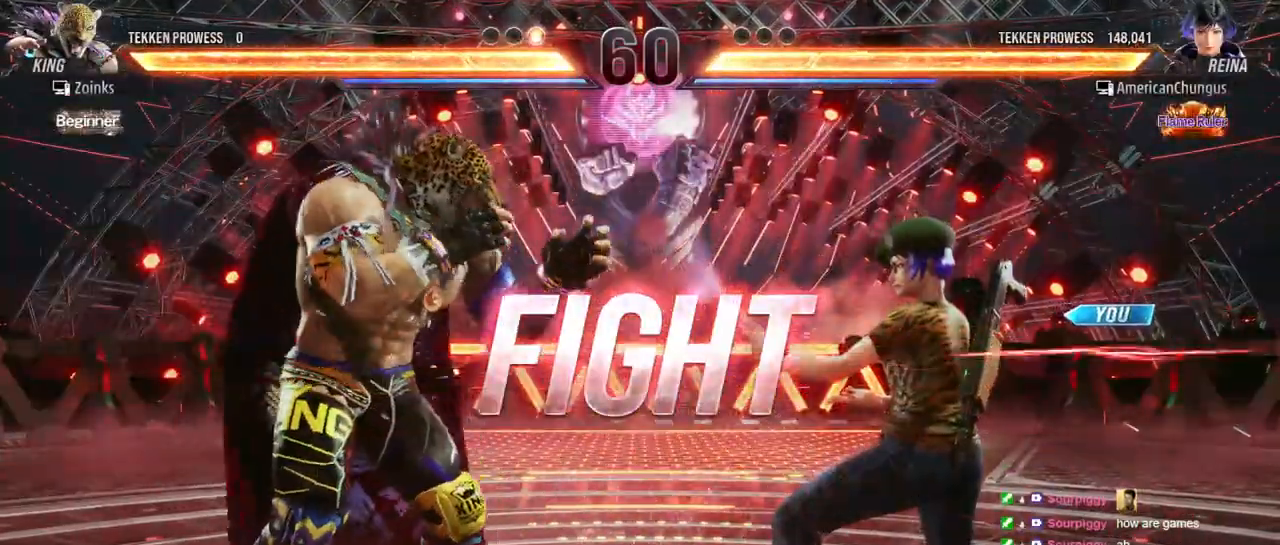
{"buttons": [], "left_stick": "right", "events": [[83, "left_stick", "right"], [183, "left_stick", "center"], [250, "left_stick", "right"]]}
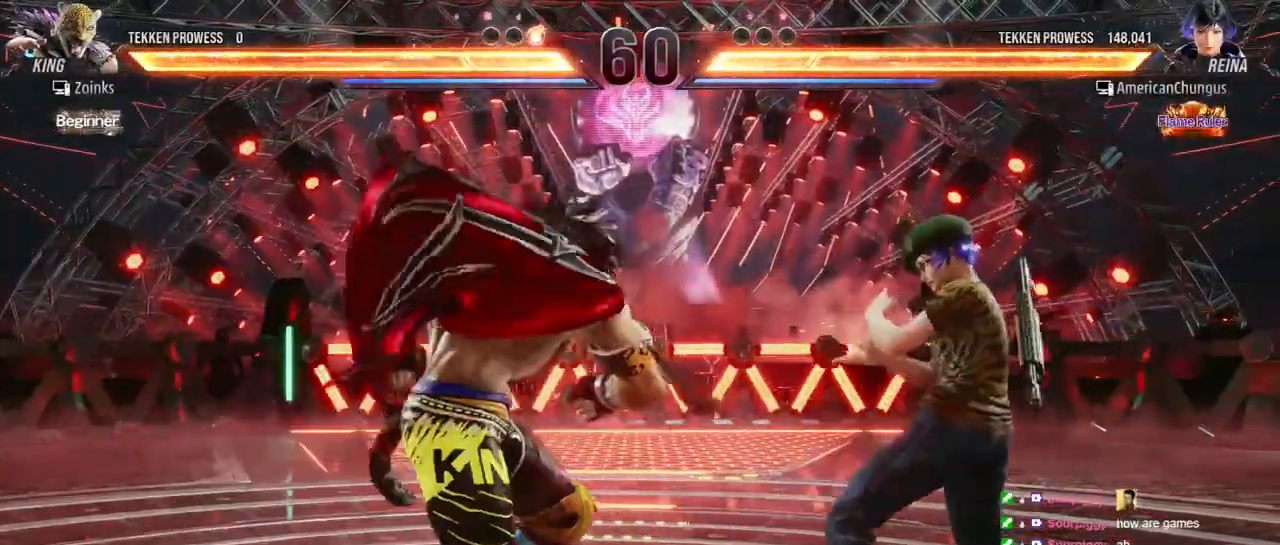
{"buttons": [], "left_stick": "center", "events": [[217, "left_stick", "down-left"], [234, "TRIANGLE", "down"], [300, "TRIANGLE", "up"], [350, "left_stick", "center"]]}
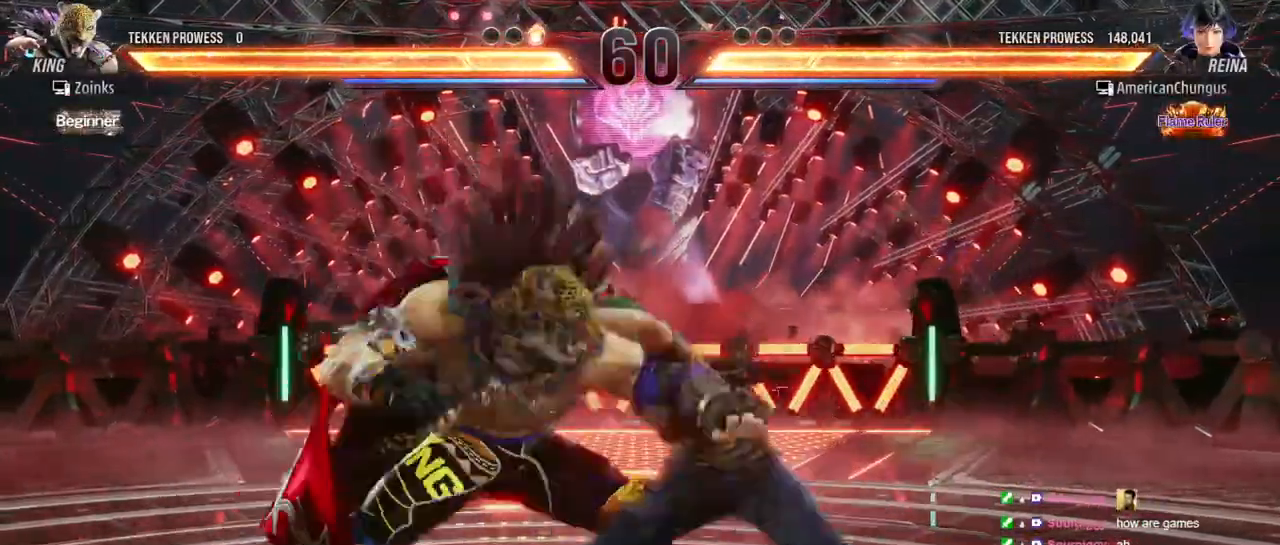
{"buttons": [], "left_stick": "center", "events": [[433, "left_stick", "left"], [500, "left_stick", "center"]]}
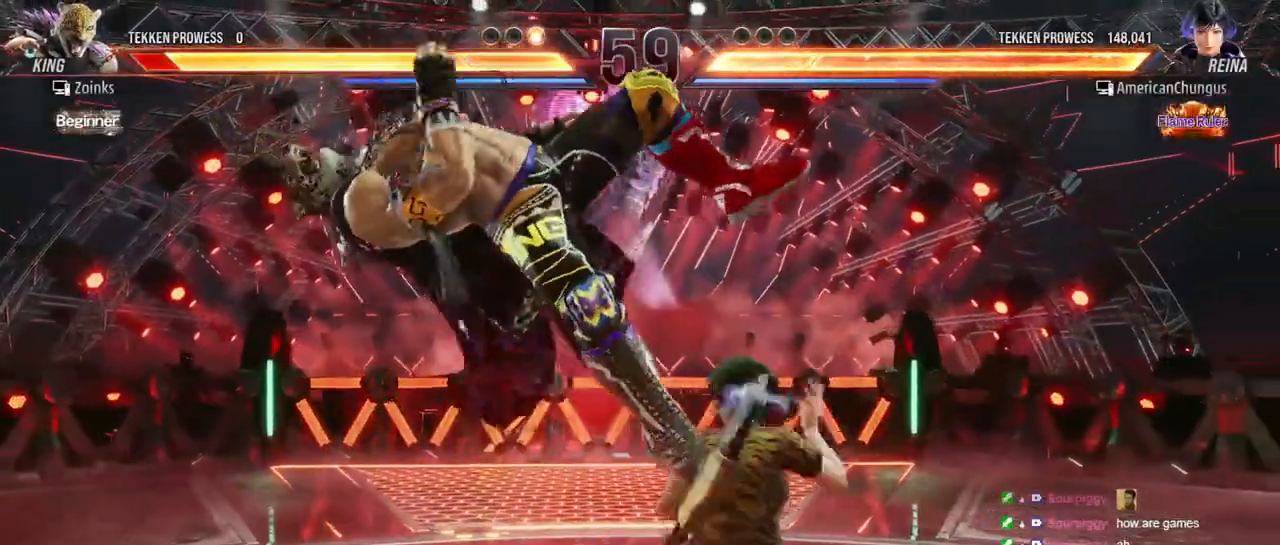
{"buttons": [], "left_stick": "center", "events": [[33, "left_stick", "left"], [50, "TRIANGLE", "down"], [50, "left_stick", "down-left"], [150, "TRIANGLE", "up"], [184, "left_stick", "center"]]}